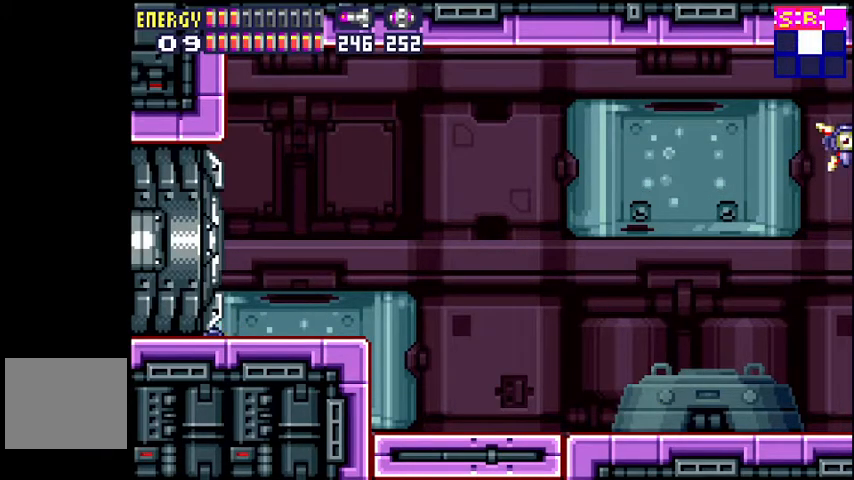
Gameplay with a controller (Xbox layout); each line is a JSON object with the inputs held at the frame after it. "events" lists button and stick changes between this image and that frame as [ms after this image, input, new state], when the widget could be followed in between. Not read: L3 R3 left_stick right_stick.
{"buttons": ["B", "DPAD_LEFT"], "events": []}
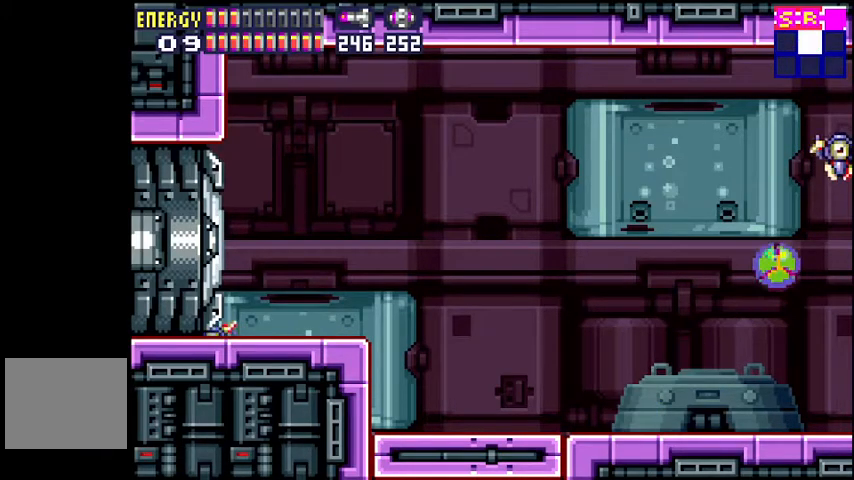
{"buttons": ["B", "DPAD_LEFT"], "events": []}
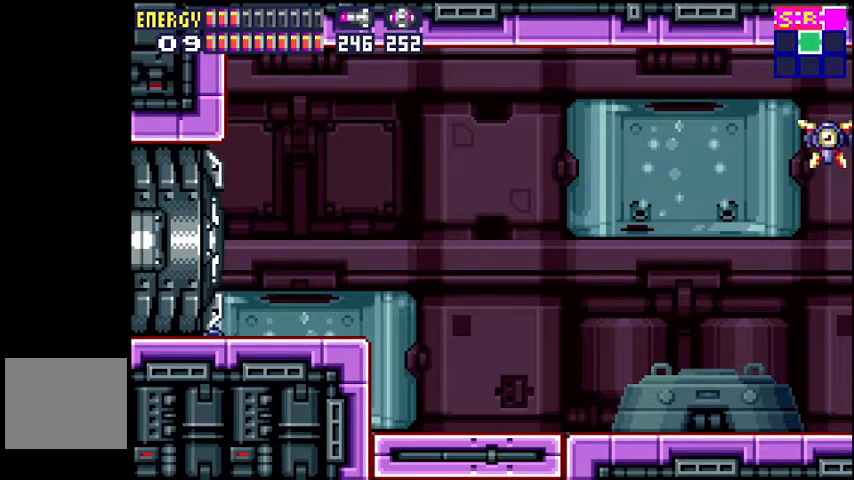
{"buttons": ["B", "DPAD_LEFT"], "events": []}
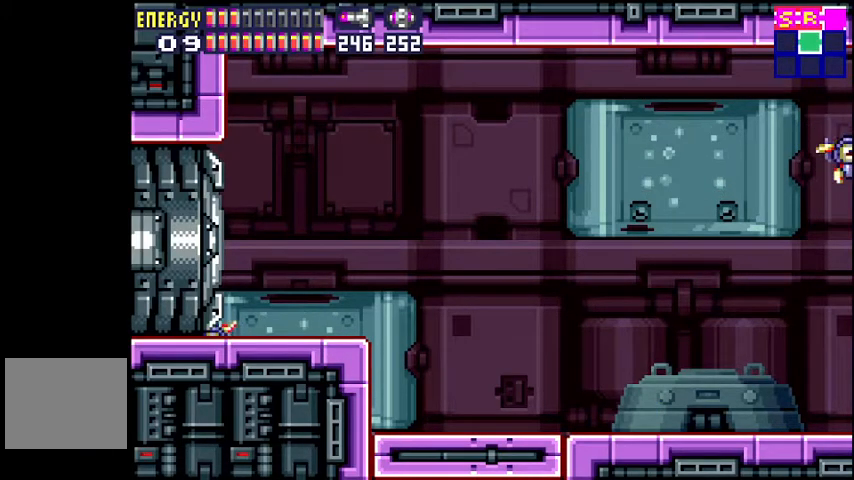
{"buttons": ["B", "DPAD_LEFT"], "events": []}
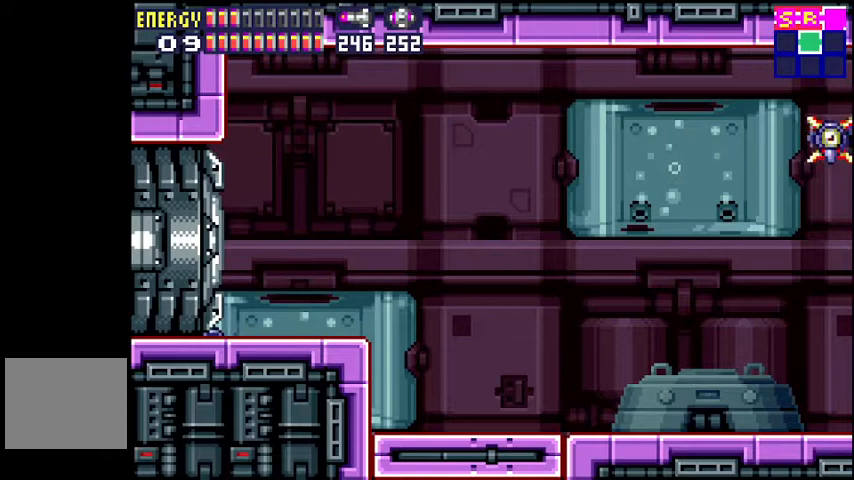
{"buttons": ["B", "DPAD_LEFT"], "events": []}
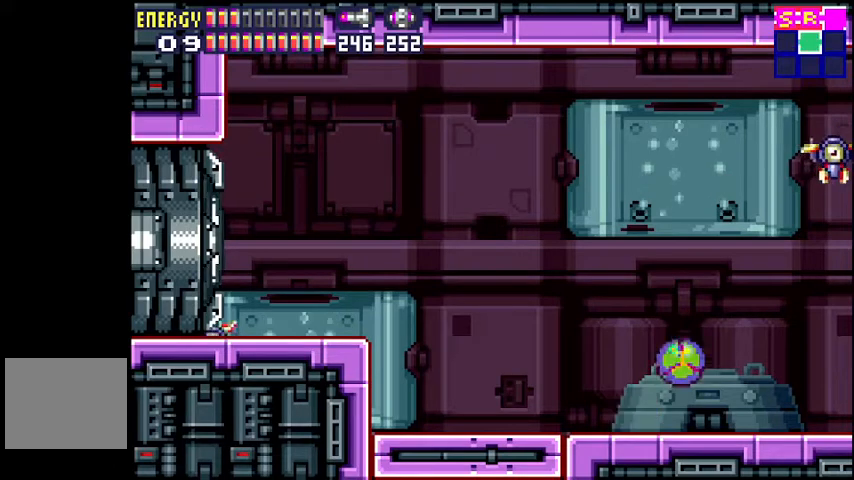
{"buttons": ["B", "DPAD_LEFT"], "events": []}
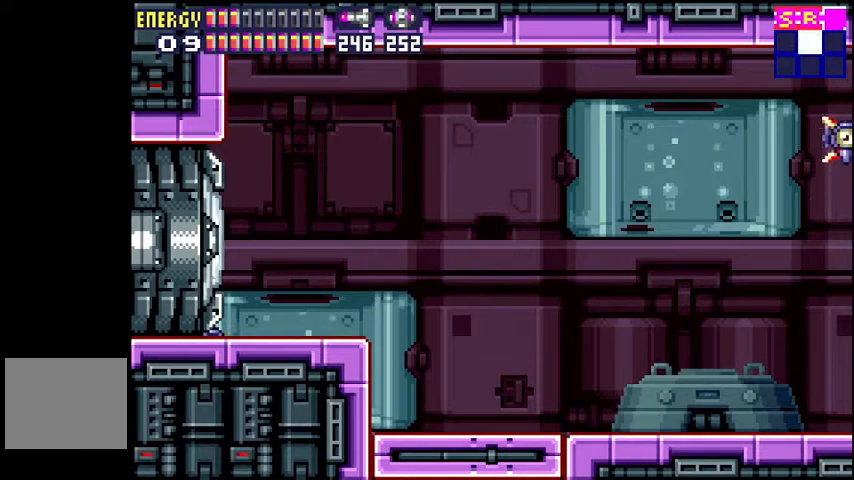
{"buttons": ["B", "DPAD_LEFT"], "events": []}
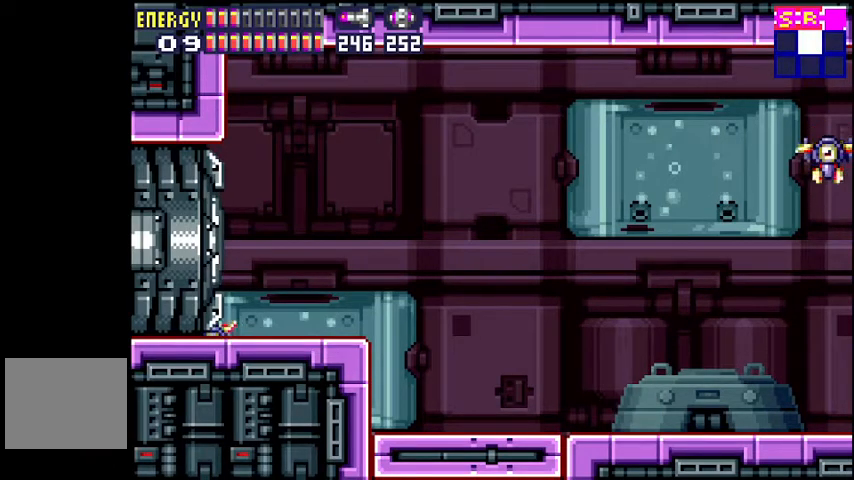
{"buttons": ["B", "DPAD_LEFT"], "events": []}
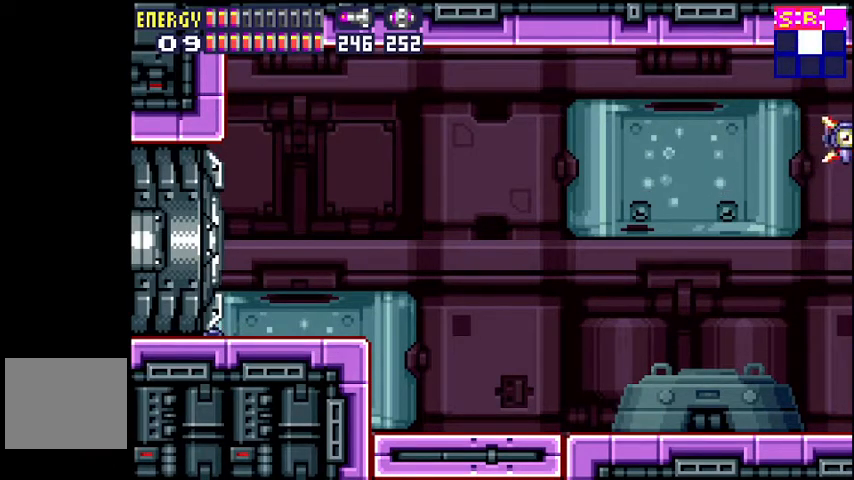
{"buttons": ["B", "DPAD_LEFT"], "events": []}
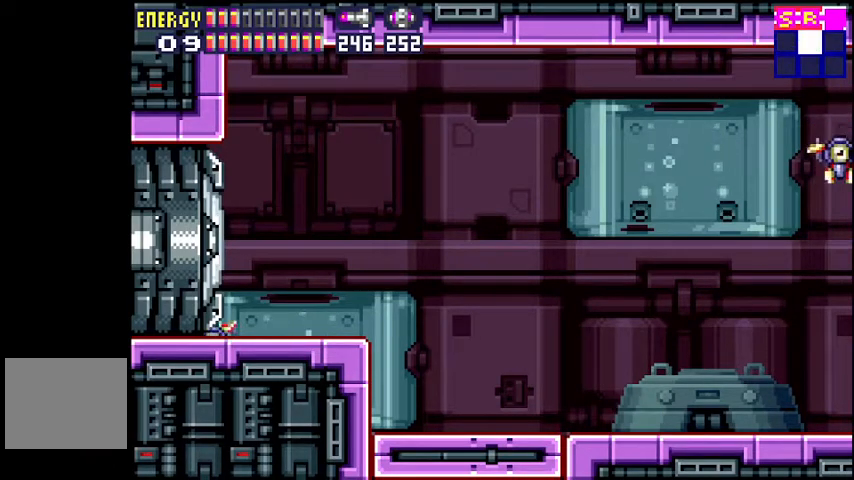
{"buttons": ["B", "DPAD_LEFT"], "events": []}
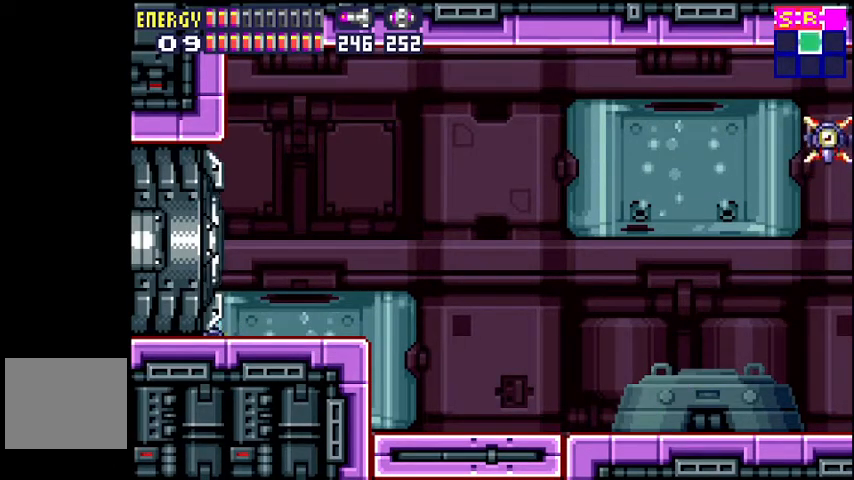
{"buttons": ["B", "DPAD_LEFT"], "events": []}
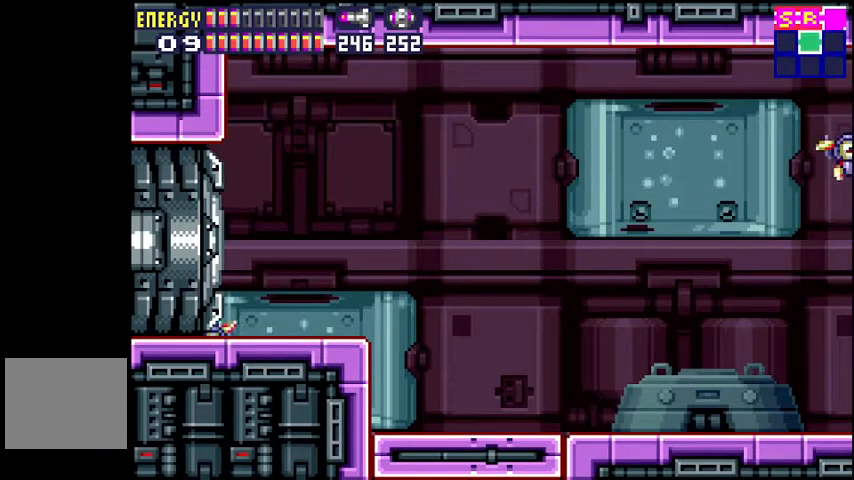
{"buttons": ["B", "DPAD_LEFT"], "events": []}
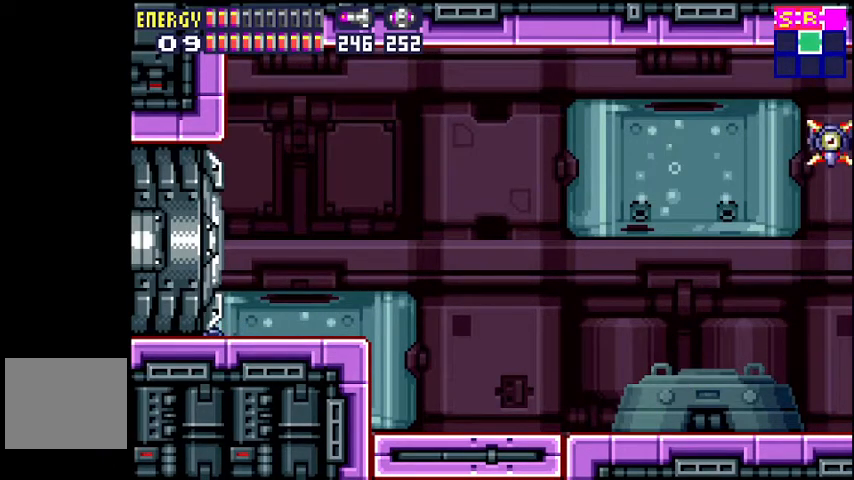
{"buttons": ["B", "DPAD_LEFT"], "events": []}
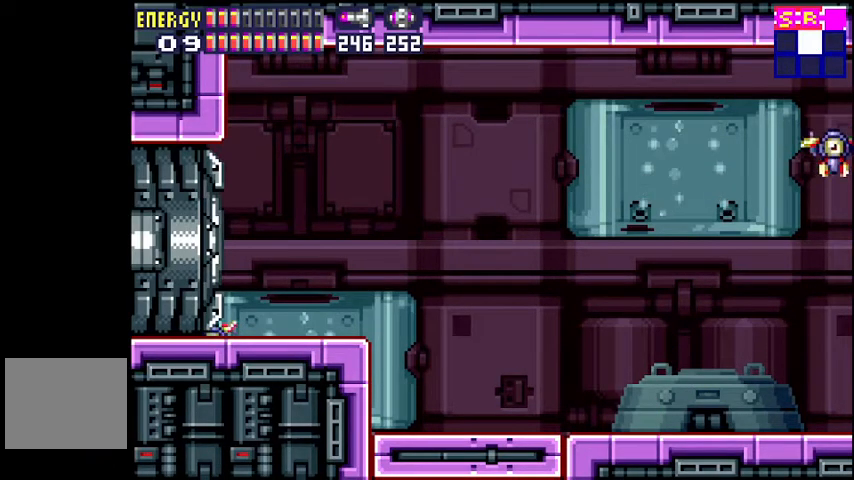
{"buttons": ["B", "DPAD_LEFT"], "events": []}
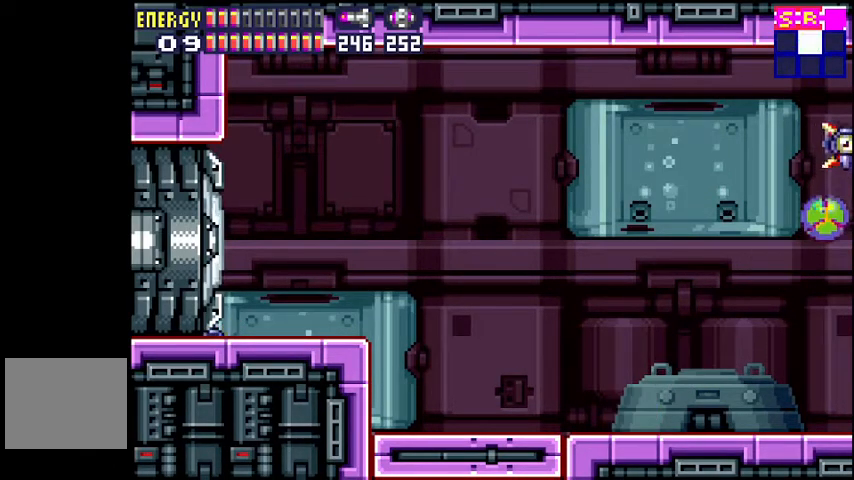
{"buttons": ["B", "DPAD_LEFT"], "events": []}
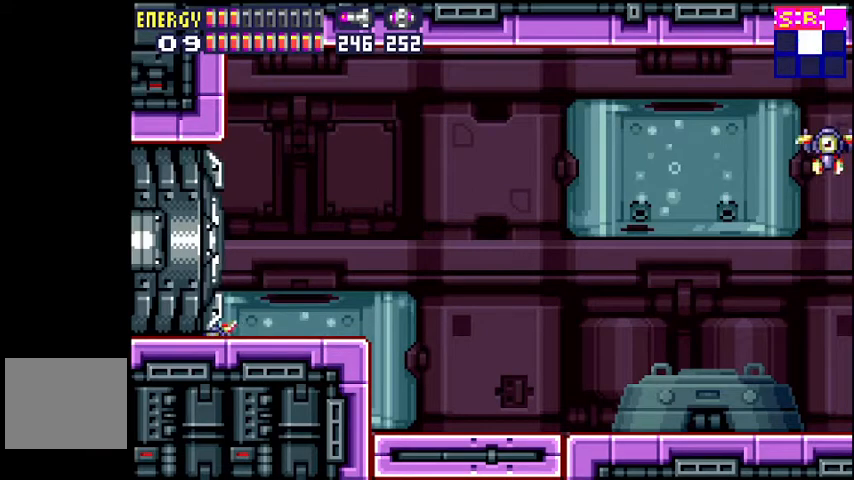
{"buttons": ["B", "DPAD_LEFT"], "events": []}
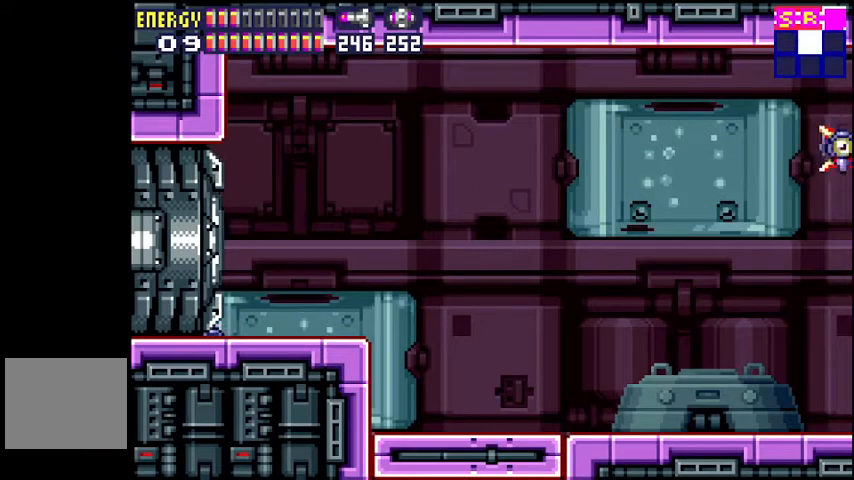
{"buttons": ["B", "DPAD_LEFT"], "events": []}
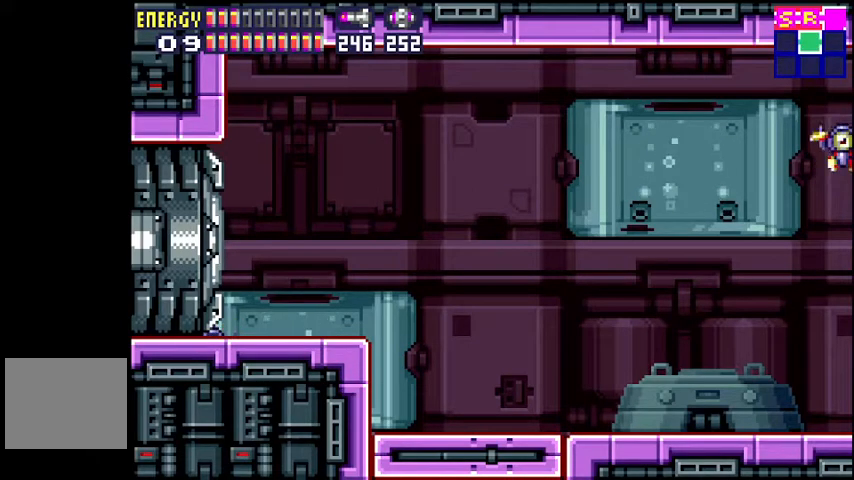
{"buttons": ["B", "DPAD_LEFT"], "events": []}
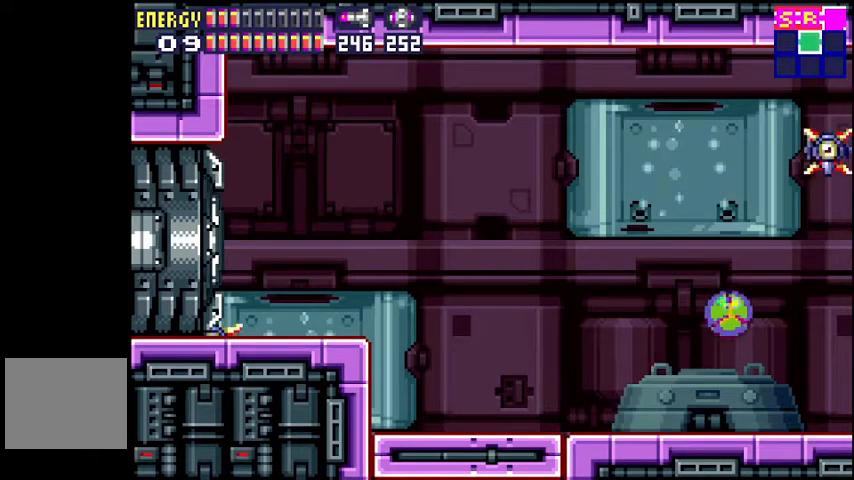
{"buttons": ["B", "DPAD_LEFT"], "events": []}
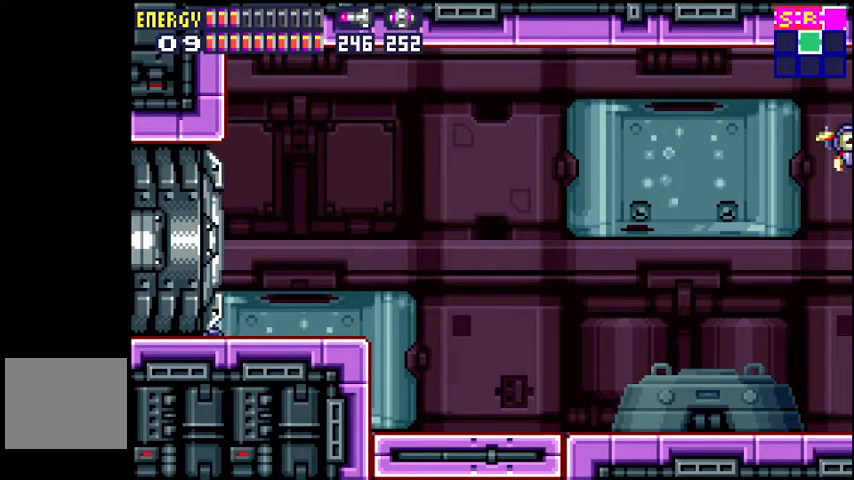
{"buttons": ["B", "DPAD_LEFT"], "events": []}
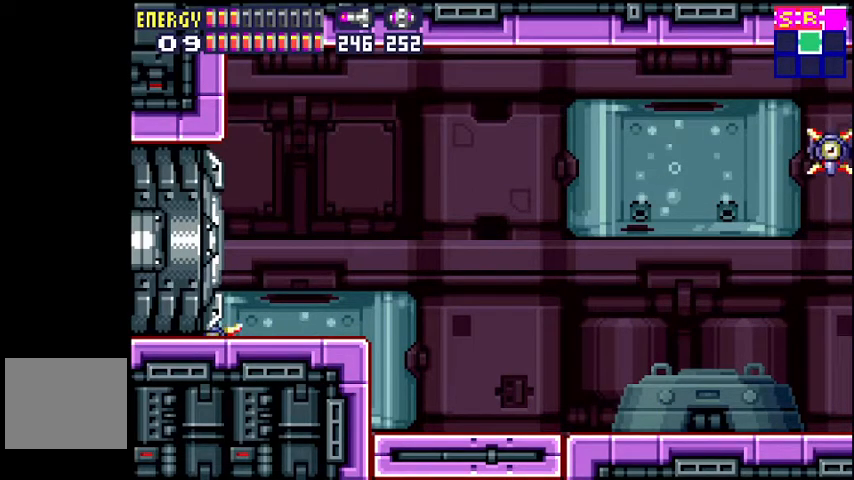
{"buttons": ["B", "DPAD_LEFT"], "events": []}
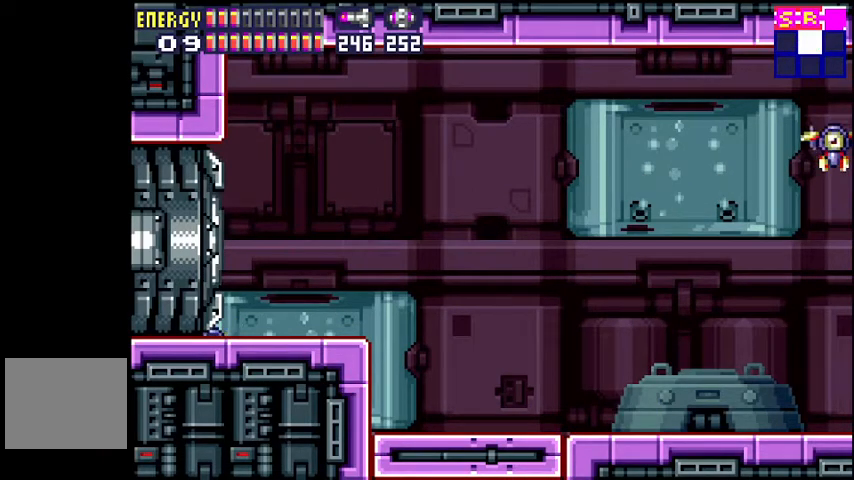
{"buttons": ["B", "DPAD_LEFT"], "events": []}
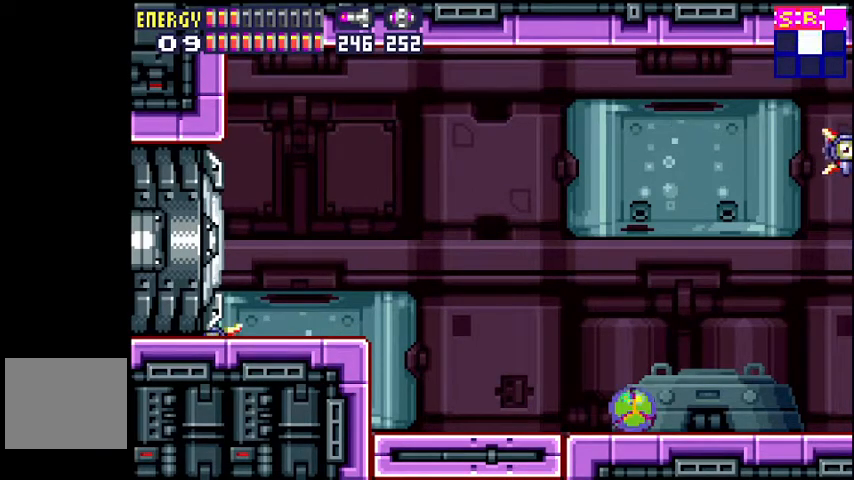
{"buttons": ["B", "DPAD_LEFT"], "events": []}
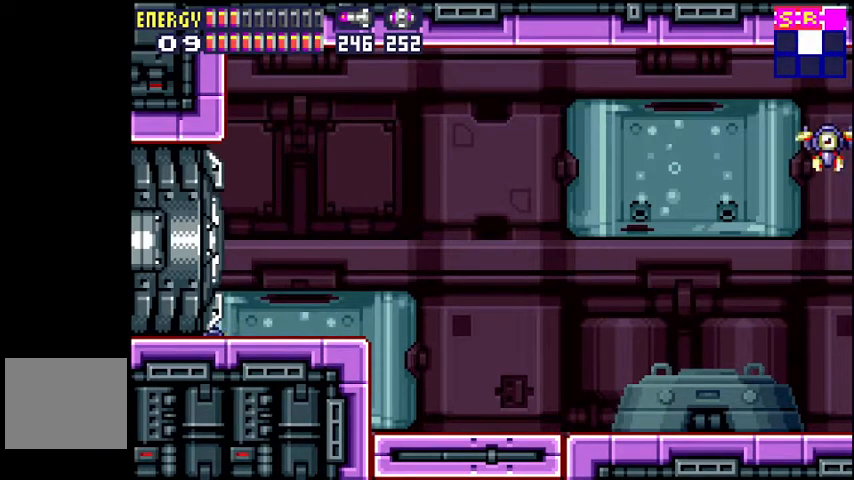
{"buttons": ["B", "DPAD_LEFT"], "events": []}
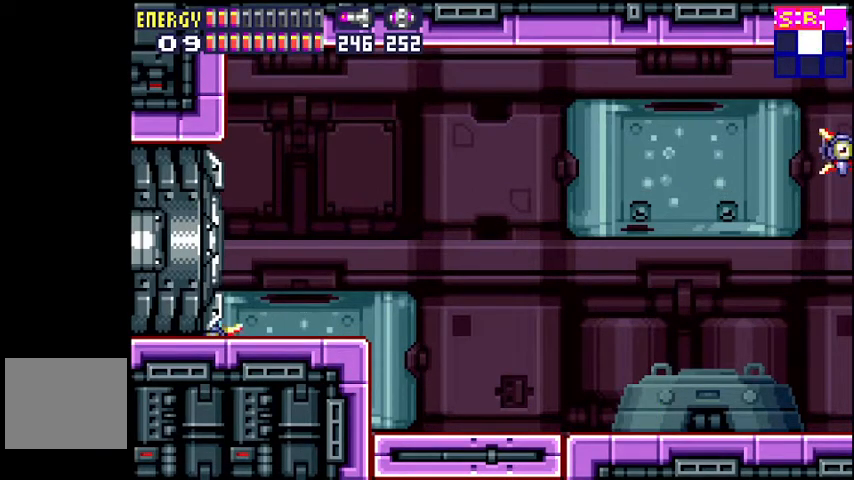
{"buttons": ["B", "DPAD_LEFT"], "events": []}
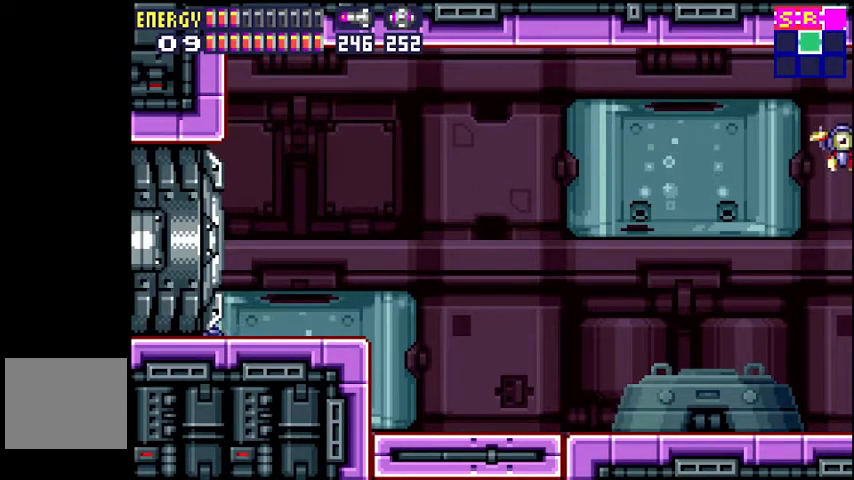
{"buttons": ["B", "DPAD_LEFT"], "events": []}
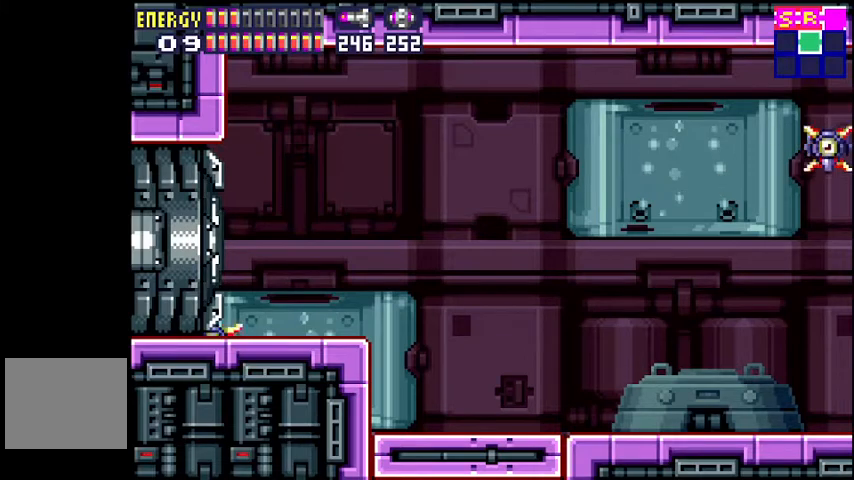
{"buttons": ["B", "DPAD_LEFT"], "events": []}
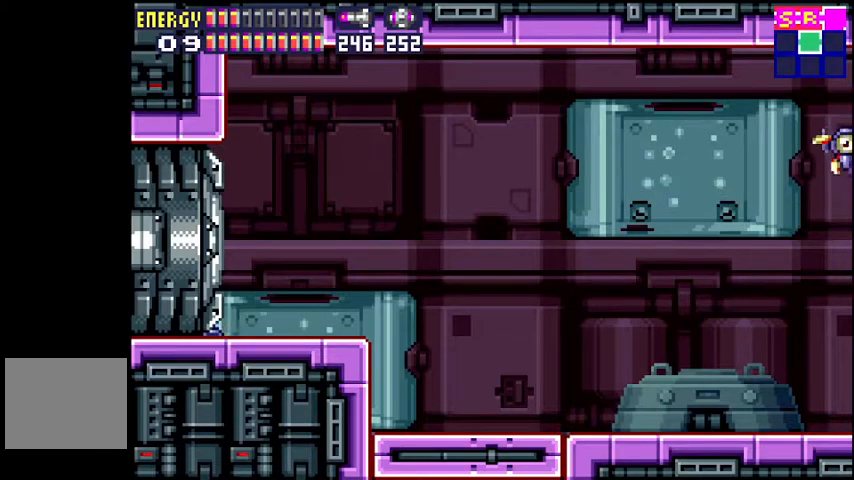
{"buttons": ["B", "DPAD_LEFT"], "events": []}
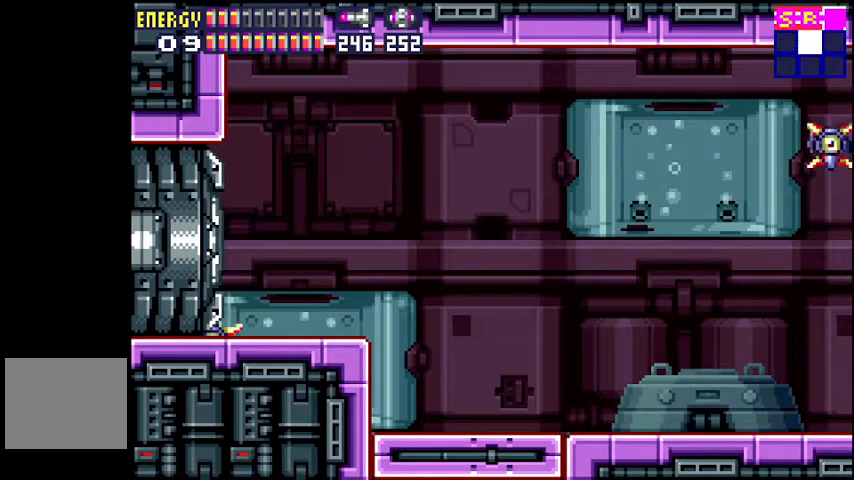
{"buttons": ["B", "DPAD_LEFT"], "events": []}
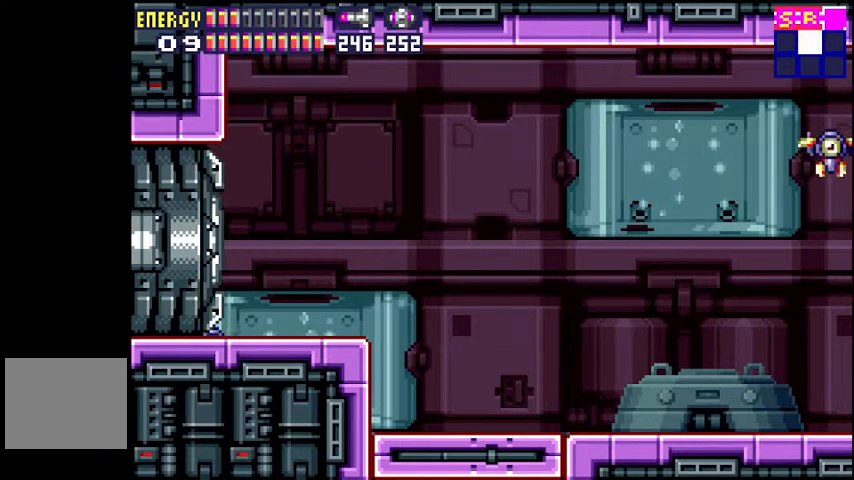
{"buttons": ["B", "DPAD_LEFT"], "events": []}
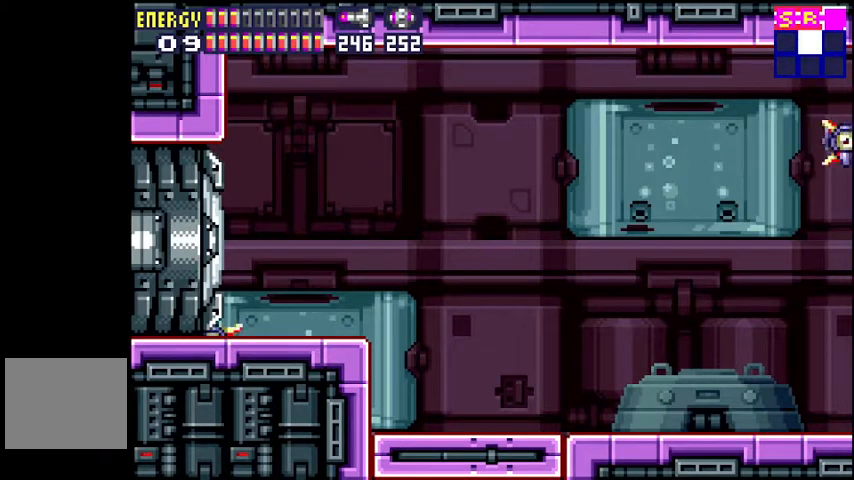
{"buttons": ["B", "DPAD_LEFT"], "events": []}